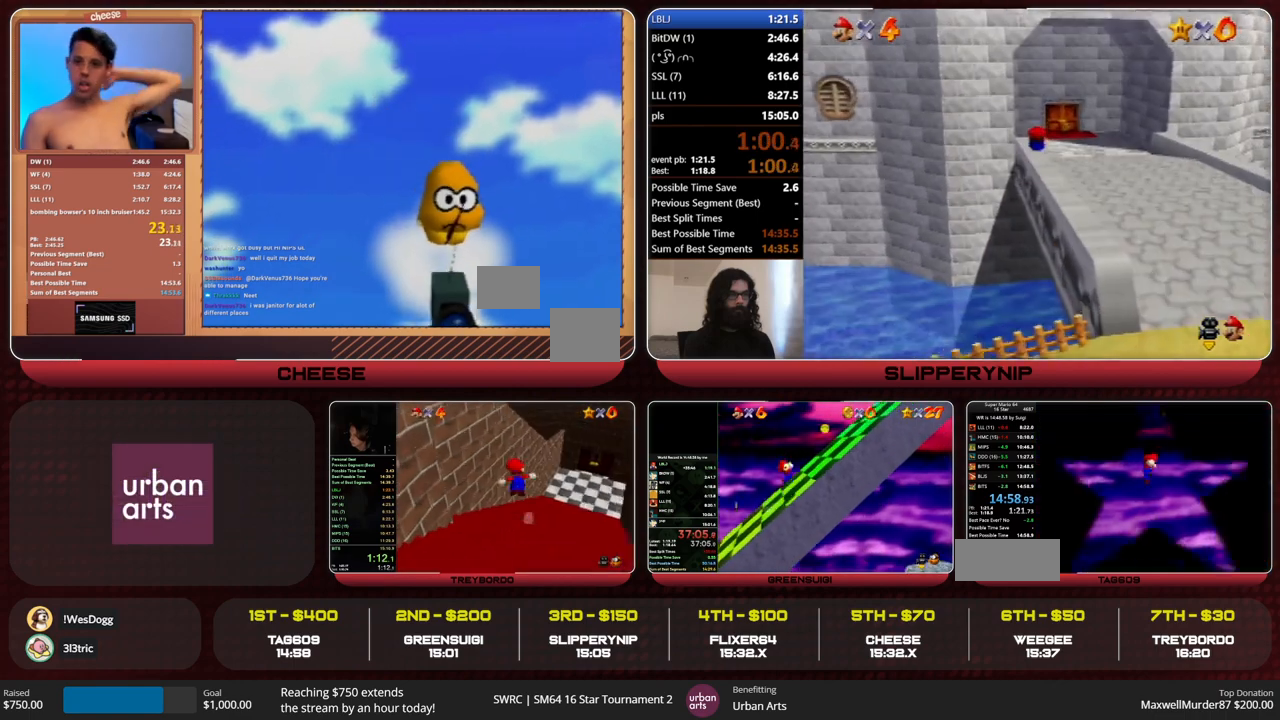
Gameplay with a controller (Nintendo layout); each line is a JSON object with the inputs held at the frame after it. "events" lists button and stick changes between this image and that frame as [ms after this image, input, new state], when the widget could be followed in between. Not read: L1 L3 R1 R3.
{"buttons": [], "left_stick": "up-right", "events": [[67, "C_LEFT", "down"], [133, "C_LEFT", "up"], [200, "C_LEFT", "down"], [267, "C_LEFT", "up"], [400, "left_stick", "up-right"]]}
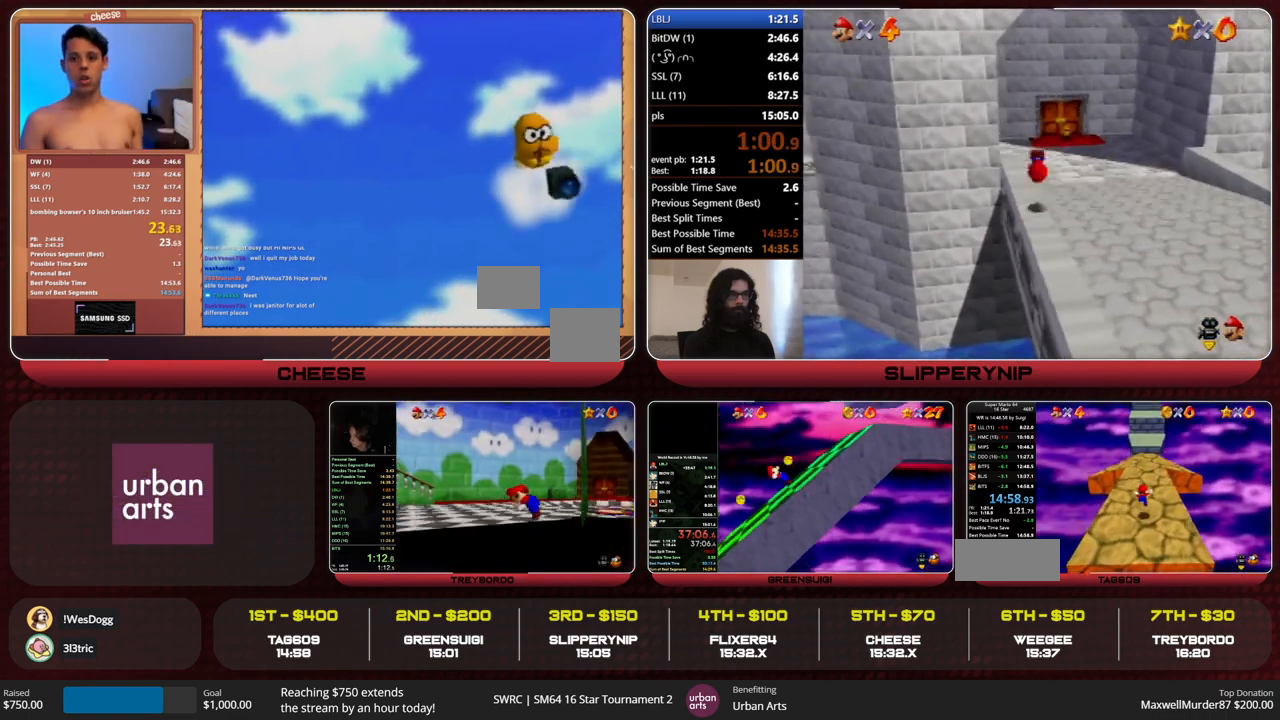
{"buttons": [], "left_stick": "up-left", "events": [[33, "left_stick", "up"], [100, "C_LEFT", "down"], [133, "left_stick", "up-left"], [167, "C_LEFT", "up"]]}
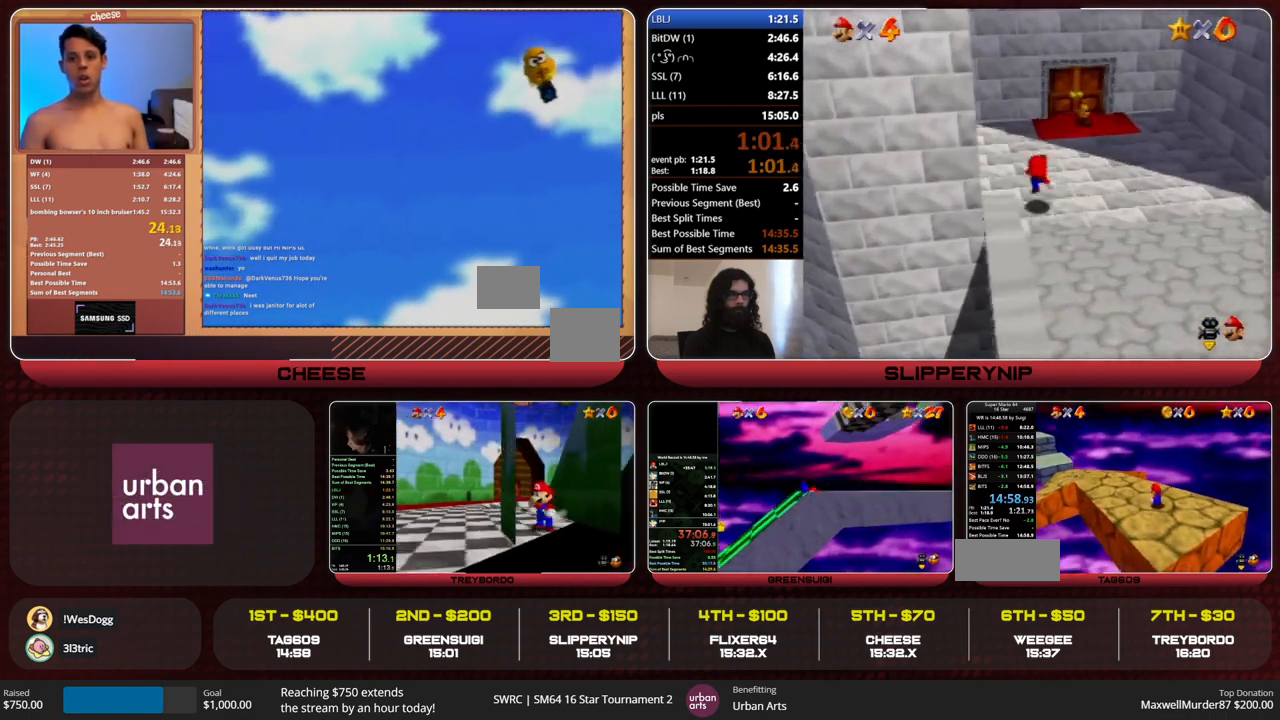
{"buttons": ["Z"], "left_stick": "up-left", "events": [[300, "Z", "down"], [333, "A", "down"], [433, "A", "up"]]}
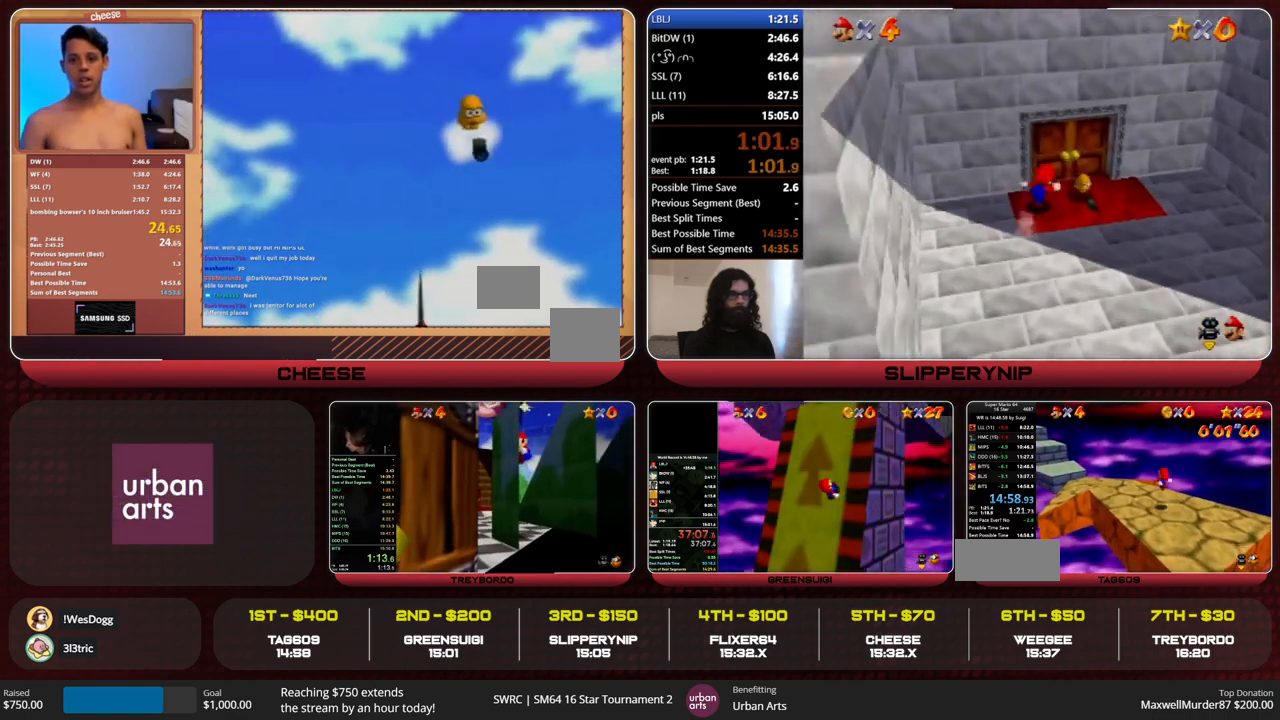
{"buttons": ["Z"], "left_stick": "up-left", "events": []}
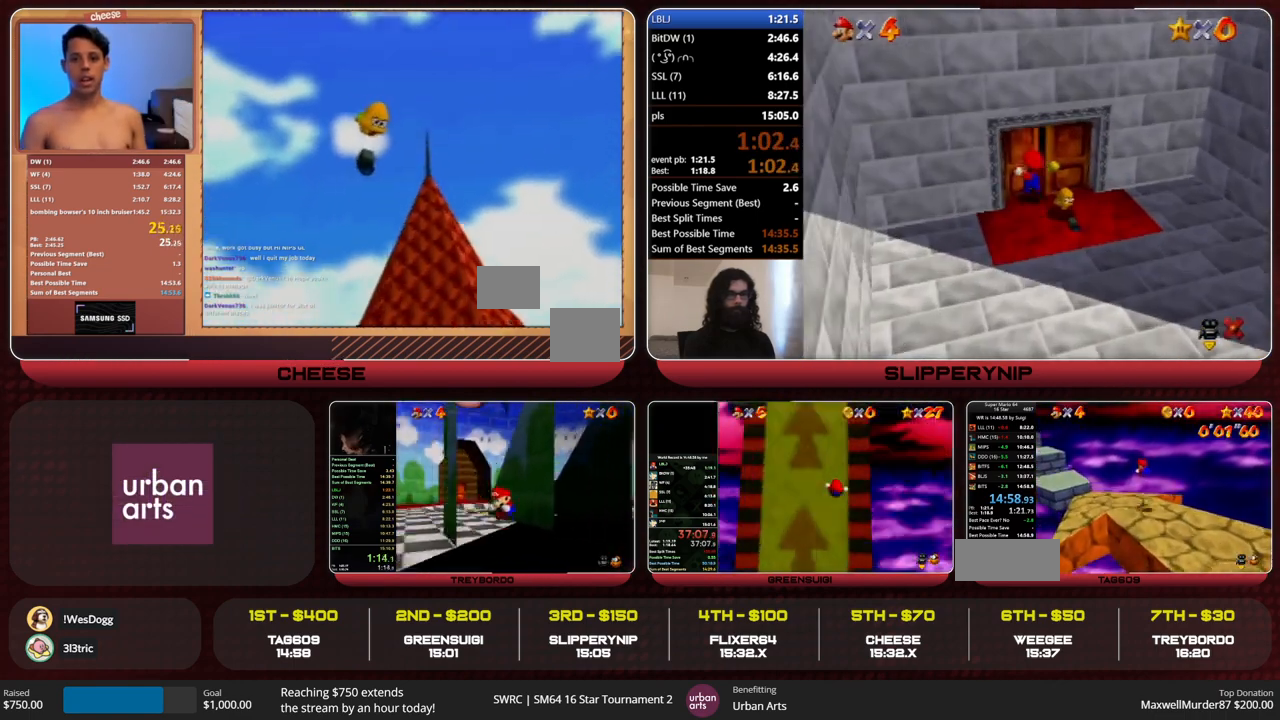
{"buttons": ["A", "Z"], "left_stick": "up-left", "events": [[500, "A", "down"]]}
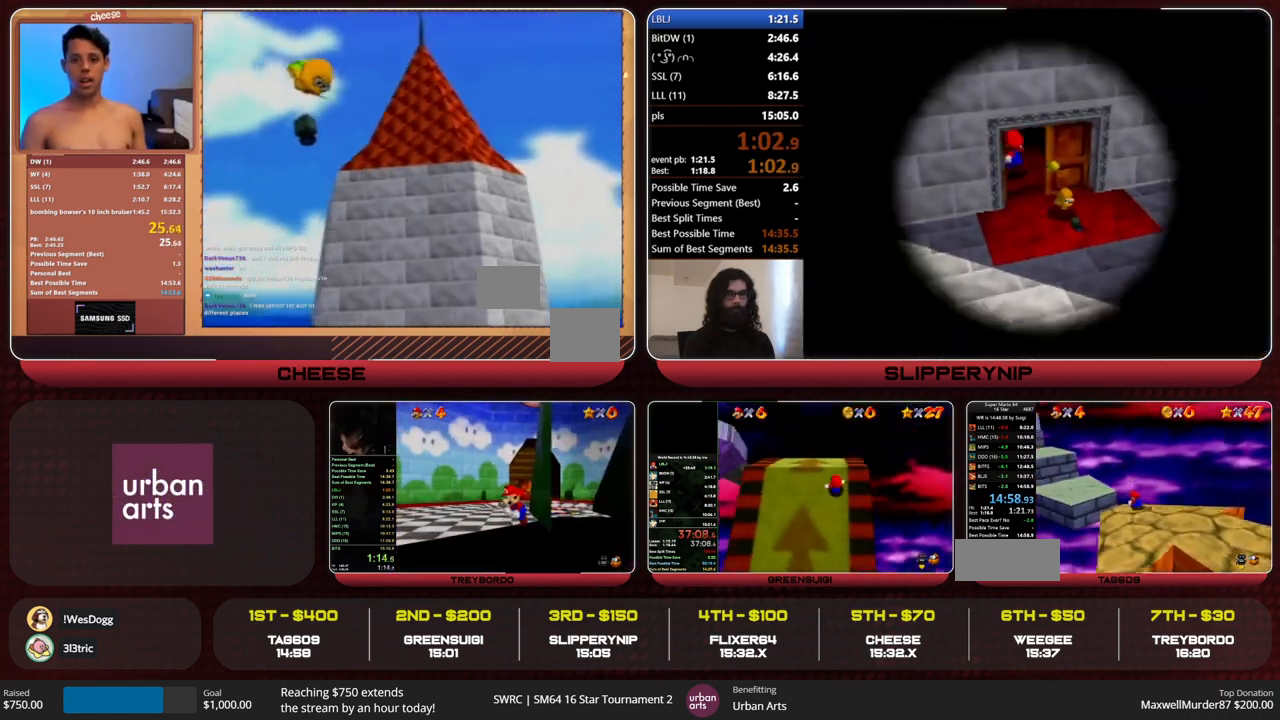
{"buttons": [], "left_stick": "up", "events": [[133, "A", "up"], [167, "left_stick", "up"], [200, "C_RIGHT", "down"], [267, "Z", "up"], [300, "C_RIGHT", "up"]]}
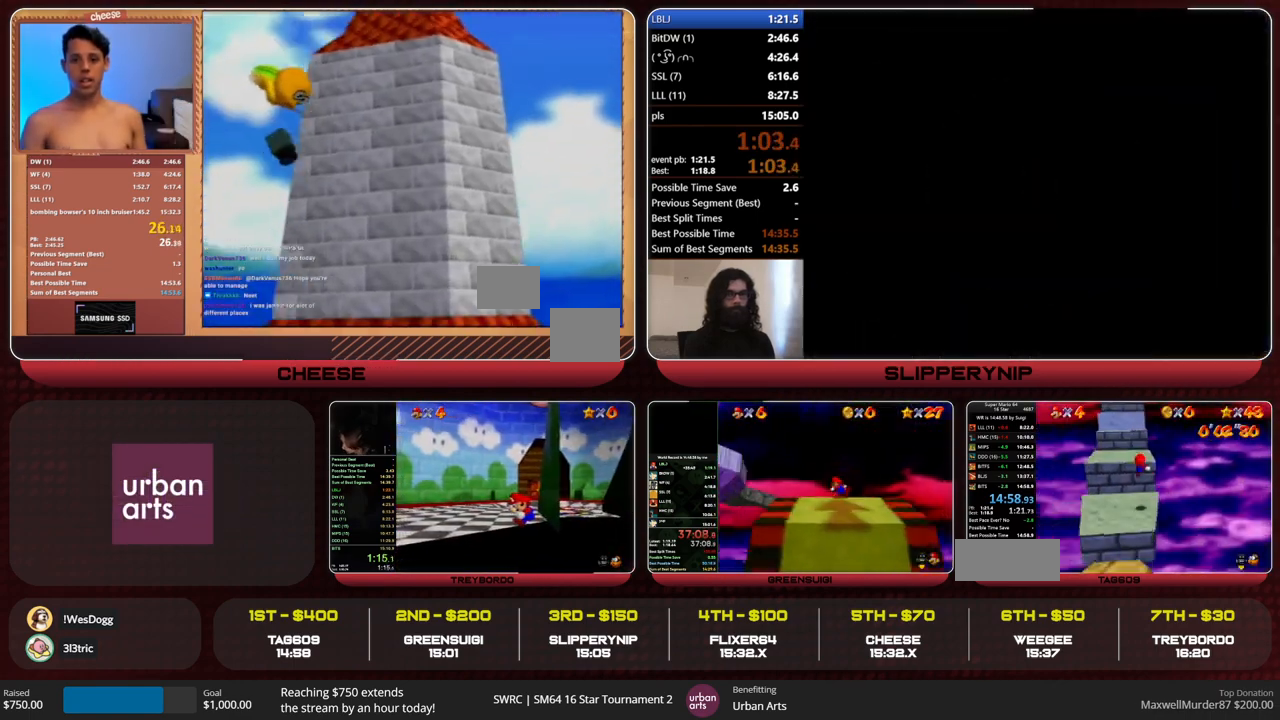
{"buttons": ["A"], "left_stick": "up", "events": [[500, "A", "down"]]}
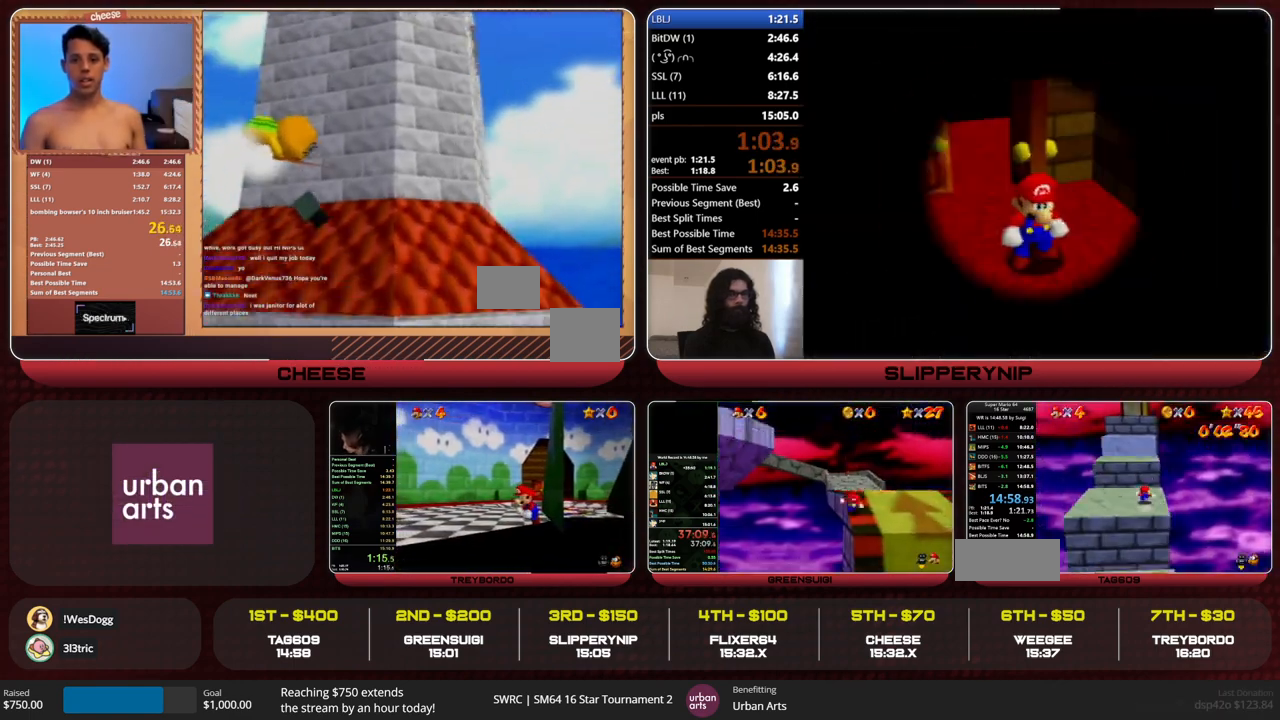
{"buttons": [], "left_stick": "up", "events": [[167, "A", "up"]]}
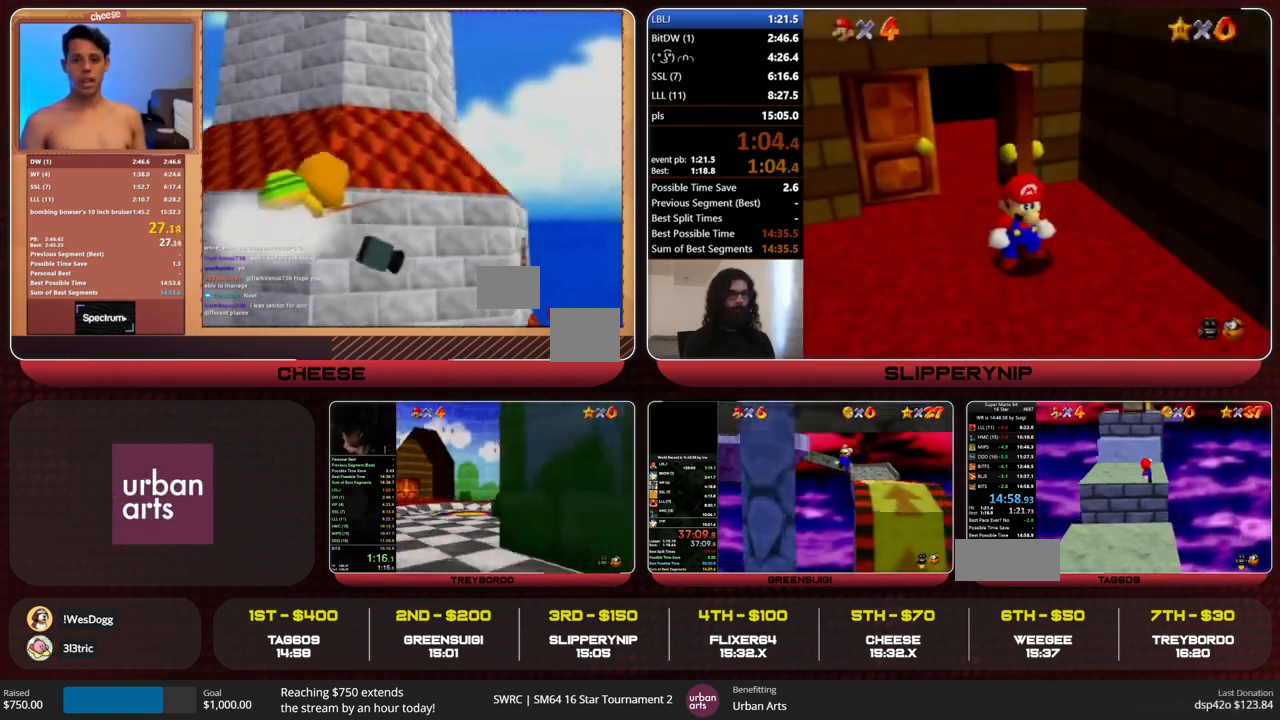
{"buttons": [], "left_stick": "up", "events": [[33, "A", "down"], [300, "B", "down"], [333, "A", "up"], [367, "B", "up"]]}
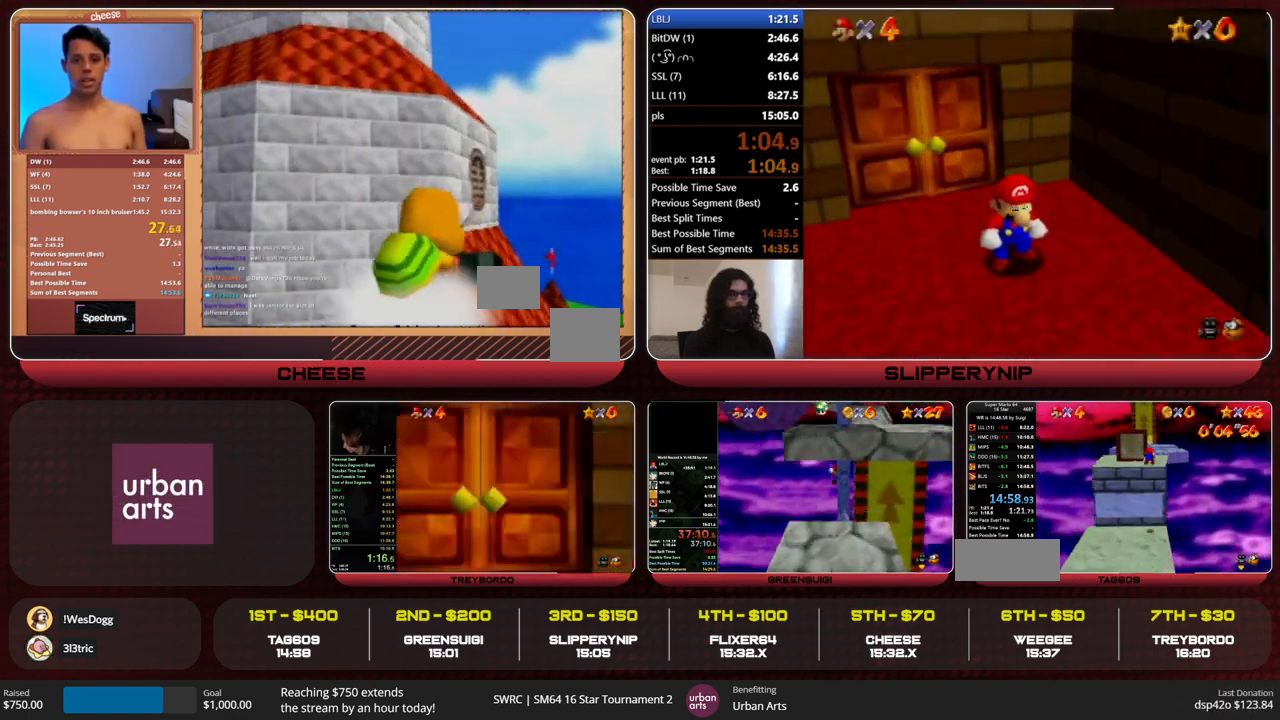
{"buttons": [], "left_stick": "up", "events": [[300, "A", "down"], [300, "B", "down"], [367, "B", "up"], [400, "A", "up"]]}
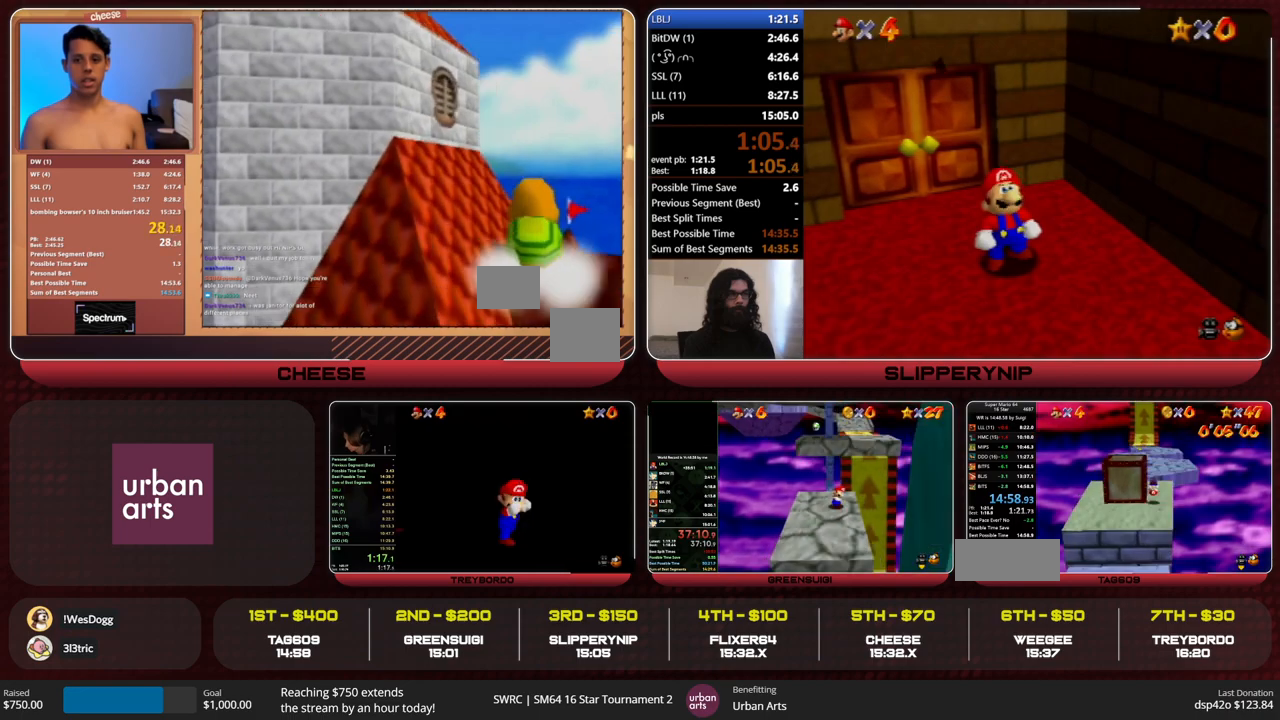
{"buttons": [], "left_stick": "up", "events": []}
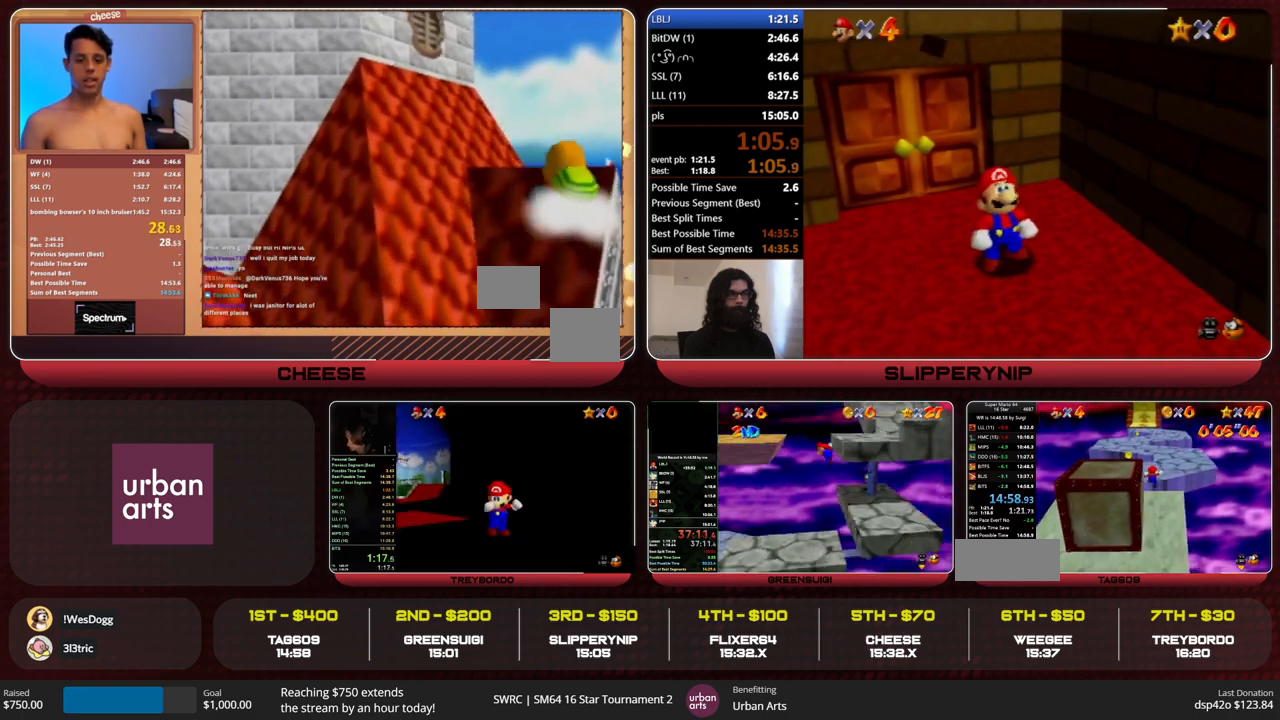
{"buttons": [], "left_stick": "up", "events": [[100, "A", "down"], [100, "B", "down"], [200, "A", "up"], [200, "B", "up"]]}
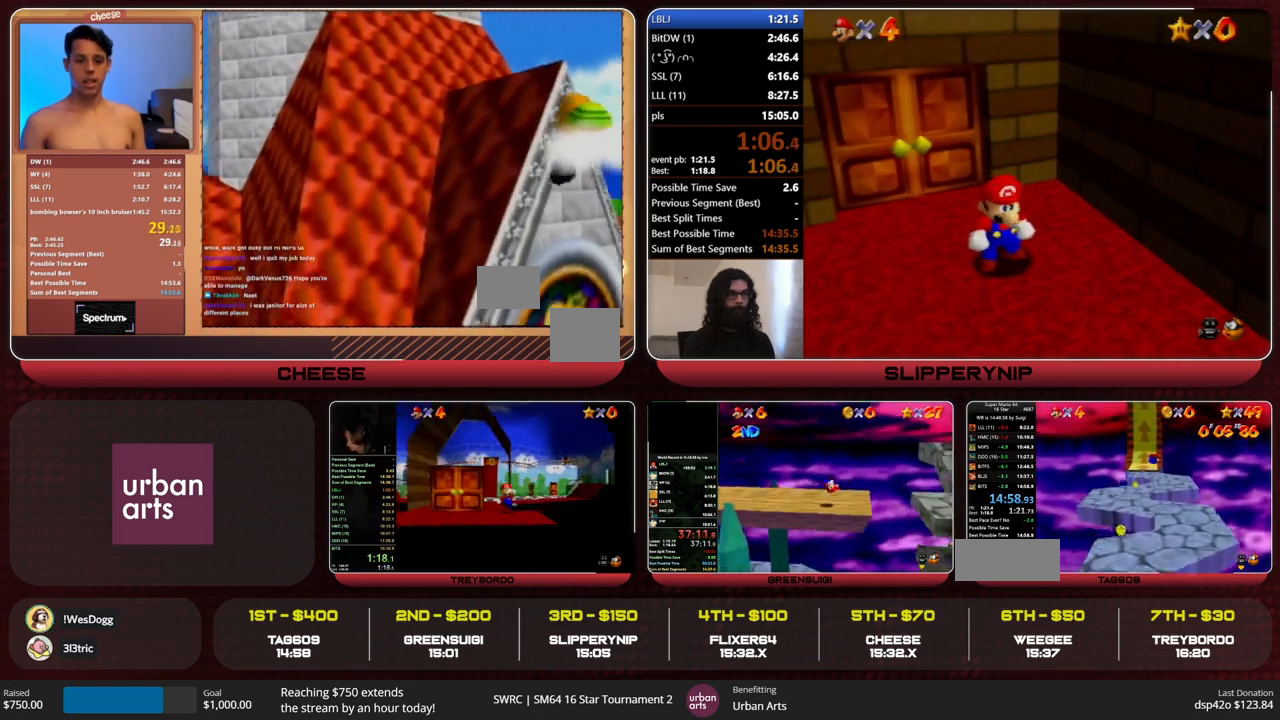
{"buttons": [], "left_stick": "up", "events": []}
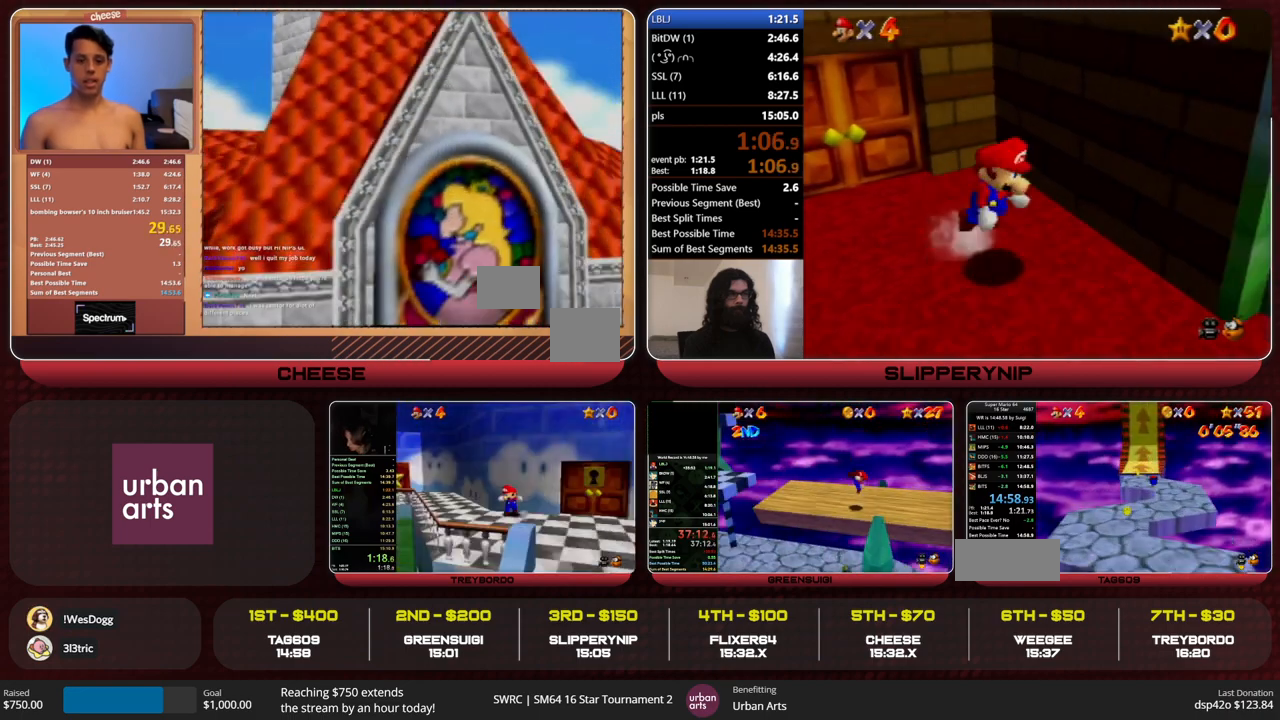
{"buttons": ["A"], "left_stick": "up", "events": [[200, "B", "down"], [233, "A", "down"], [333, "B", "up"]]}
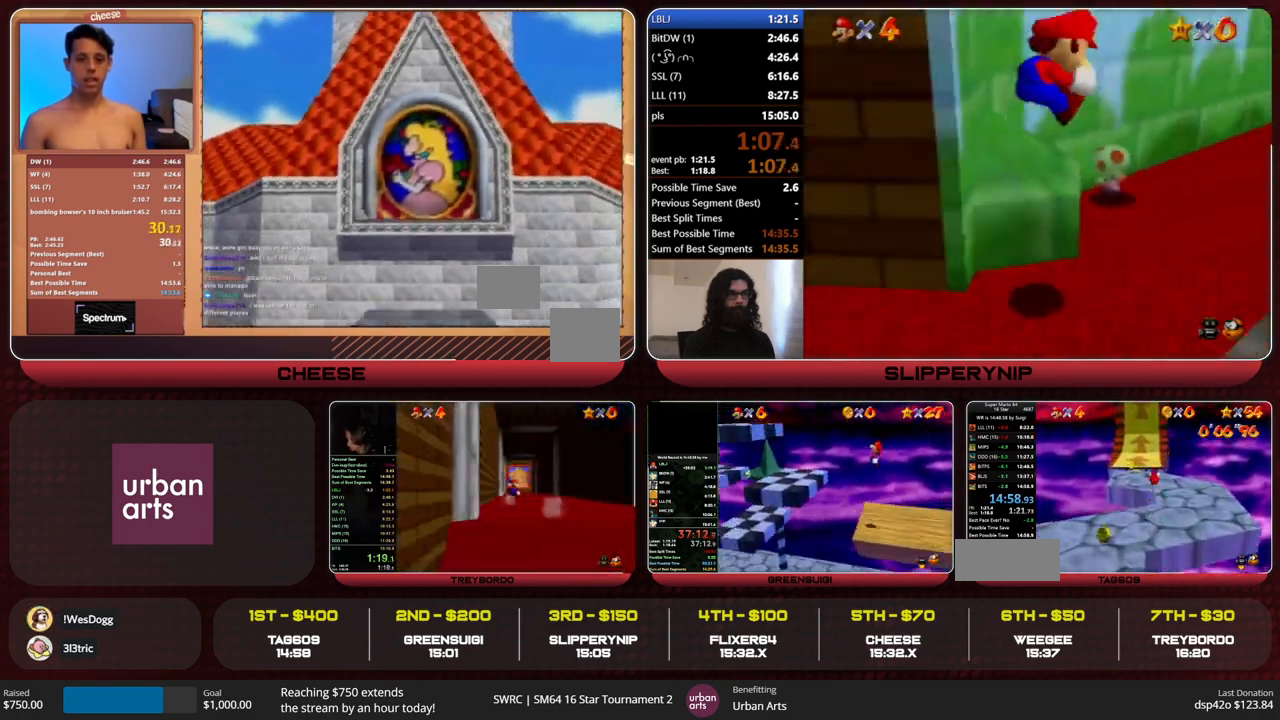
{"buttons": [], "left_stick": "up", "events": [[233, "B", "down"], [300, "A", "up"], [300, "B", "up"]]}
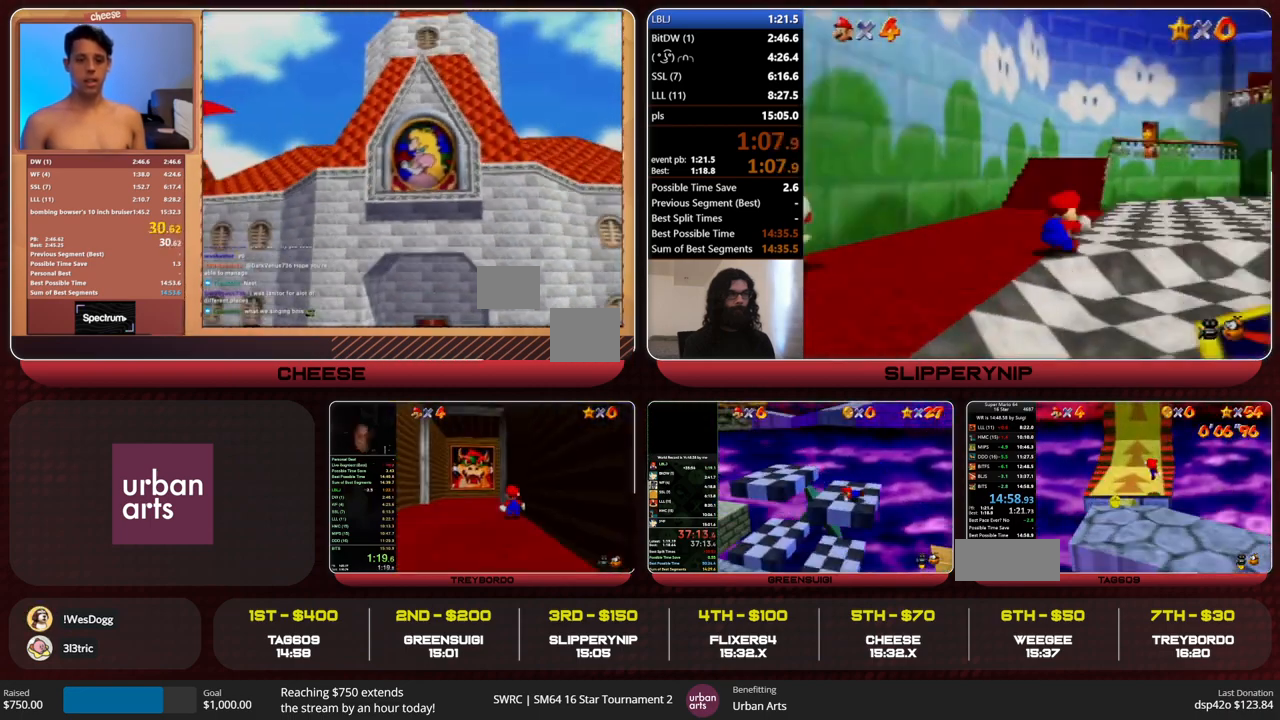
{"buttons": [], "left_stick": "up", "events": [[133, "A", "down"], [133, "B", "down"], [233, "A", "up"], [233, "B", "up"]]}
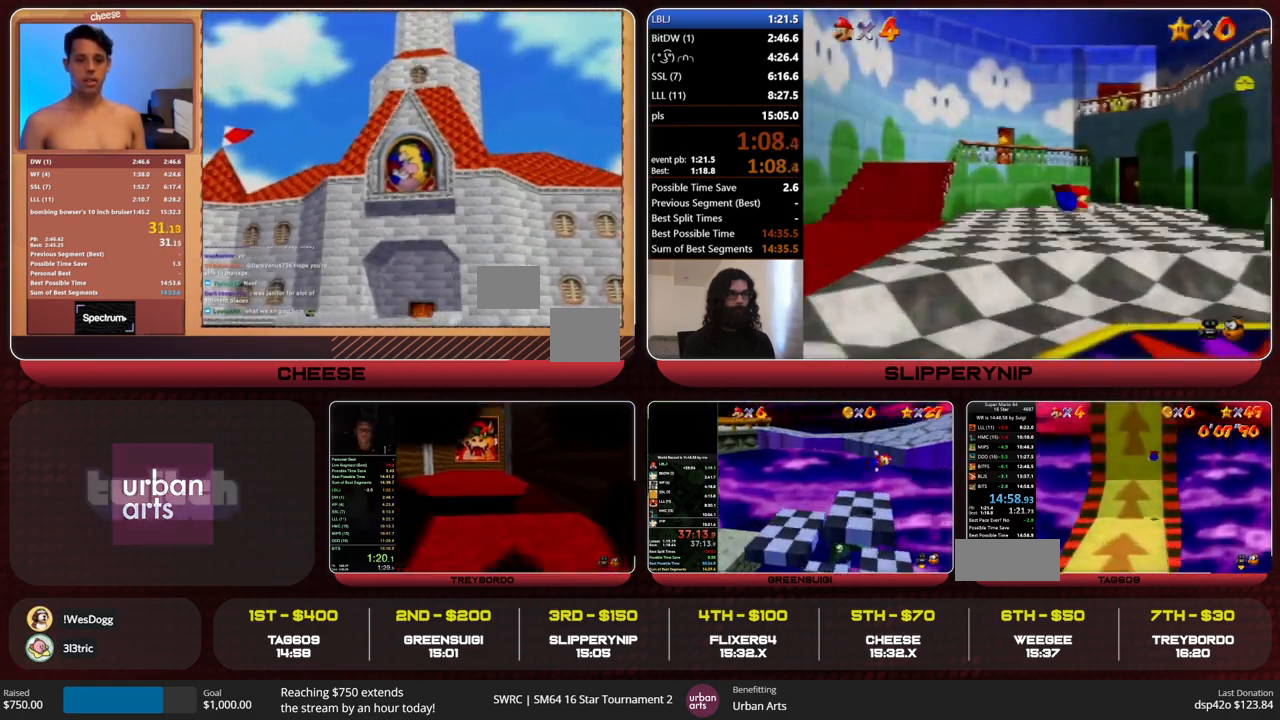
{"buttons": [], "left_stick": "up", "events": [[300, "B", "down"], [433, "B", "up"]]}
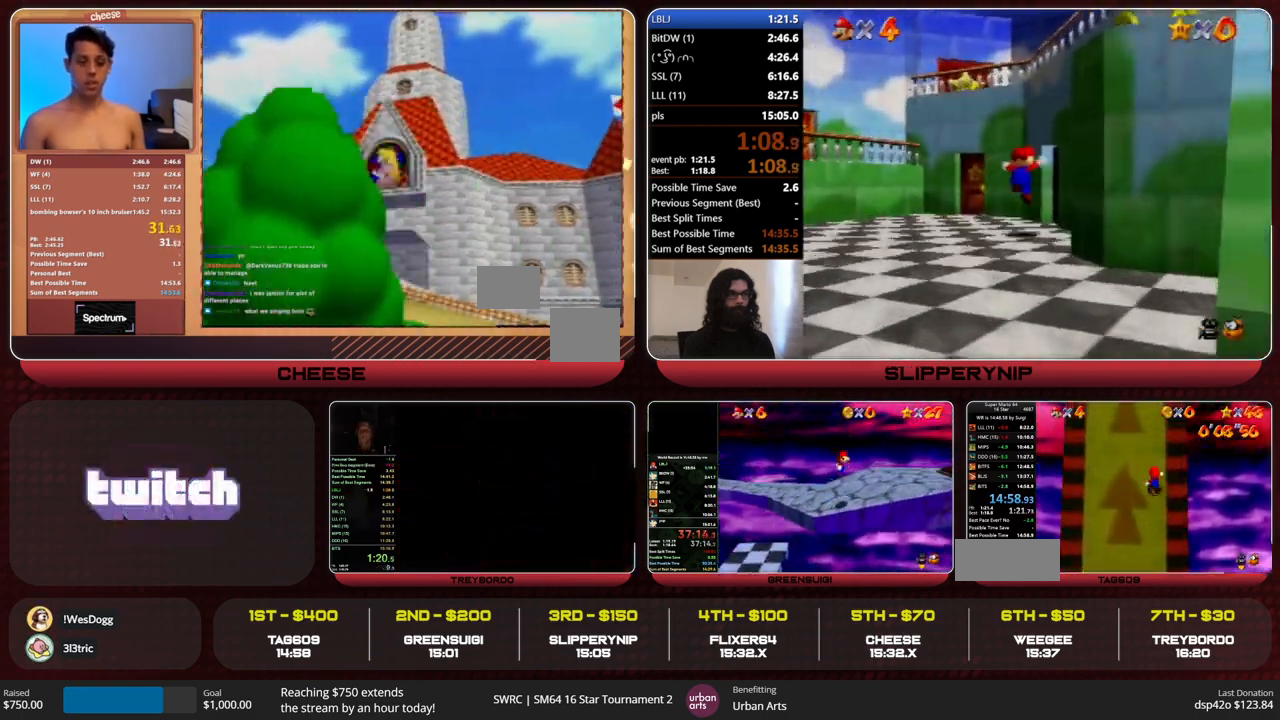
{"buttons": [], "left_stick": "up", "events": []}
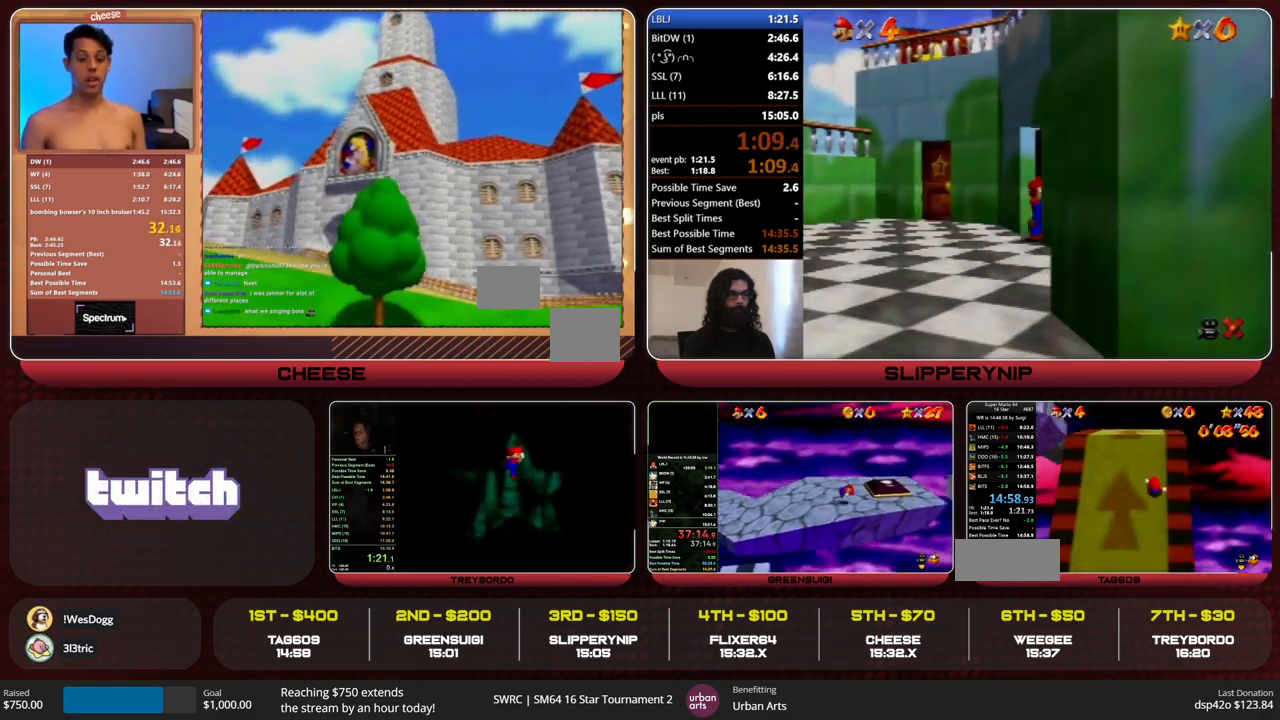
{"buttons": [], "left_stick": "up-left", "events": [[267, "C_DOWN", "down"], [267, "C_LEFT", "down"], [400, "C_LEFT", "up"], [400, "left_stick", "up-left"], [433, "C_DOWN", "up"]]}
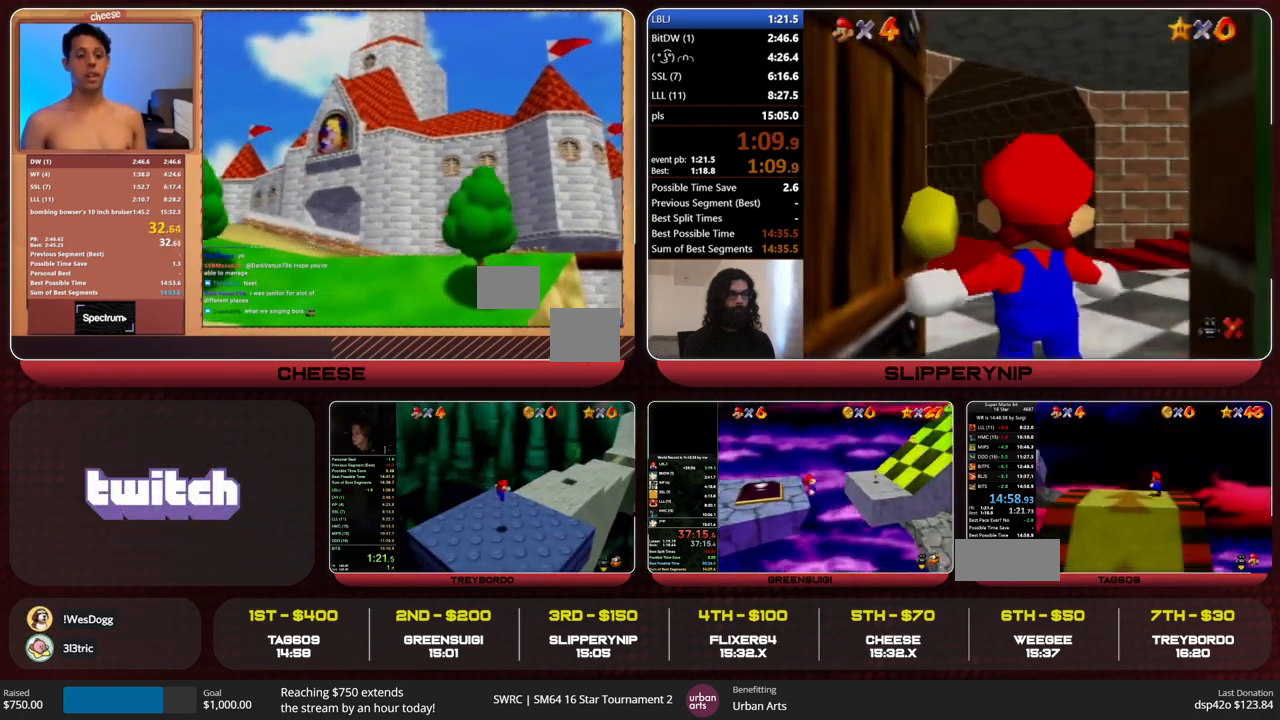
{"buttons": [], "left_stick": "down", "events": [[100, "left_stick", "left"], [300, "left_stick", "down-left"], [400, "left_stick", "down"]]}
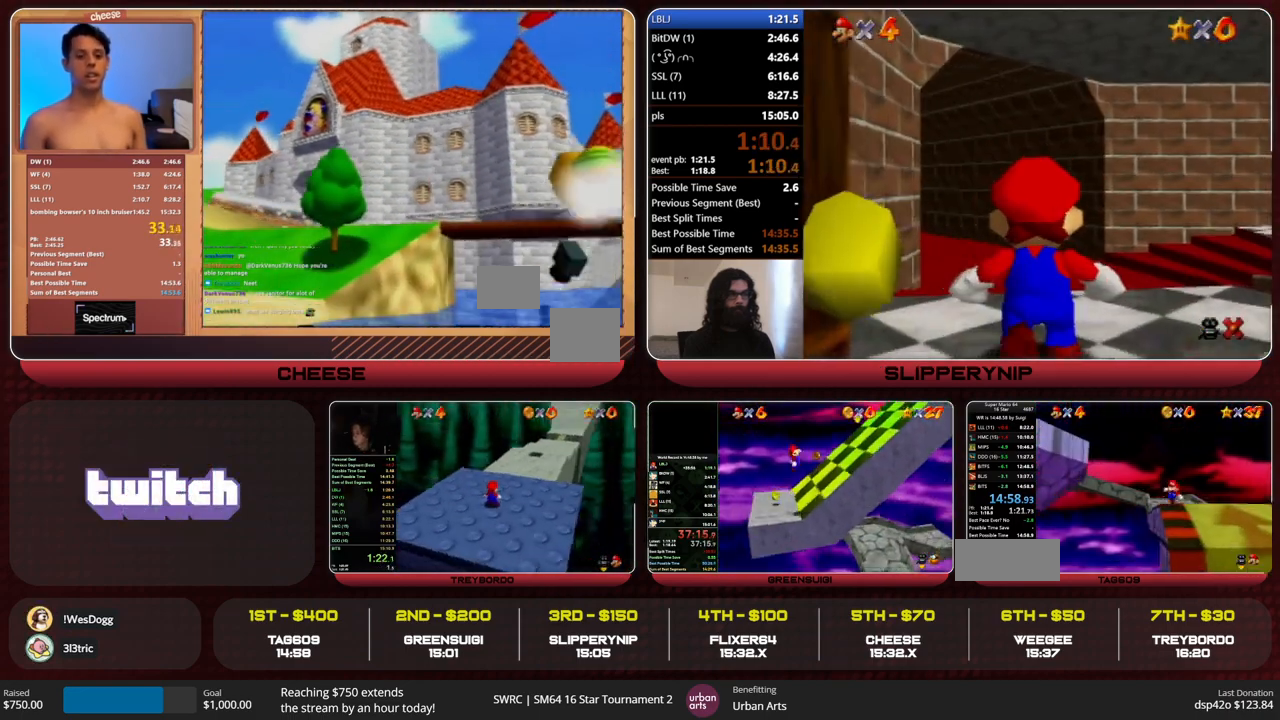
{"buttons": [], "left_stick": "down", "events": [[200, "Z", "down"], [233, "A", "down"], [400, "Z", "up"], [433, "A", "up"]]}
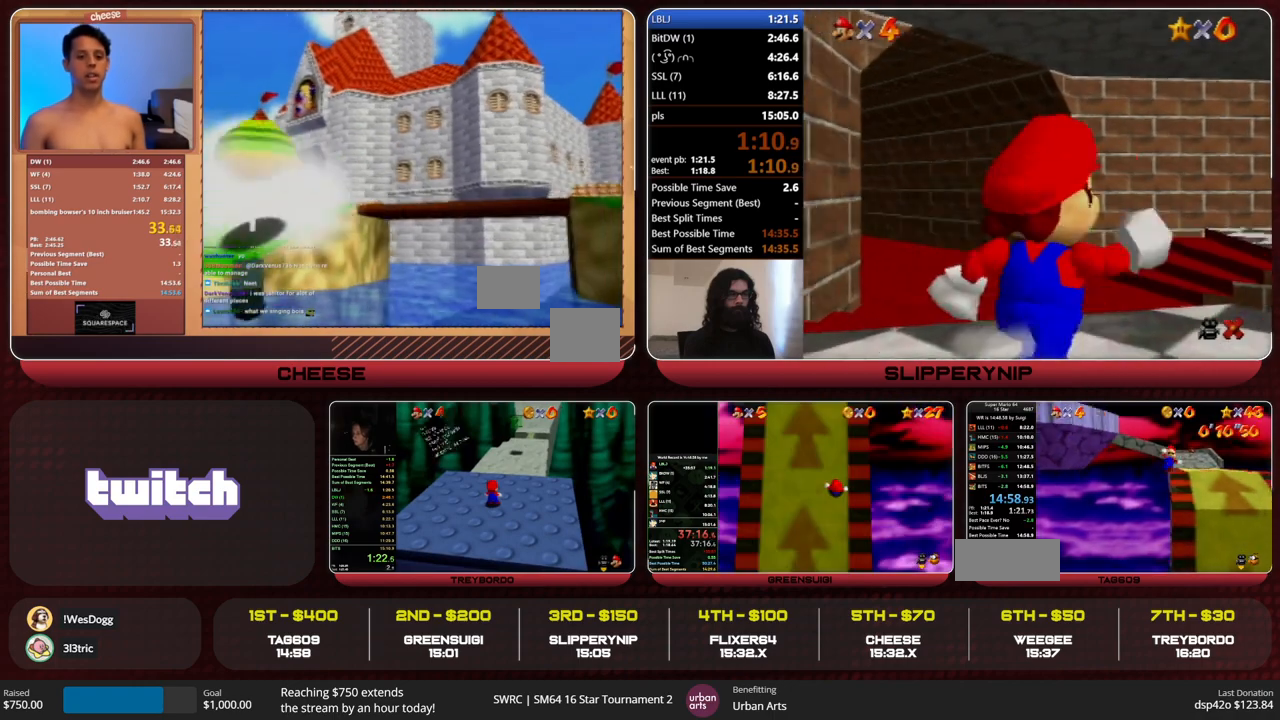
{"buttons": [], "left_stick": "down", "events": []}
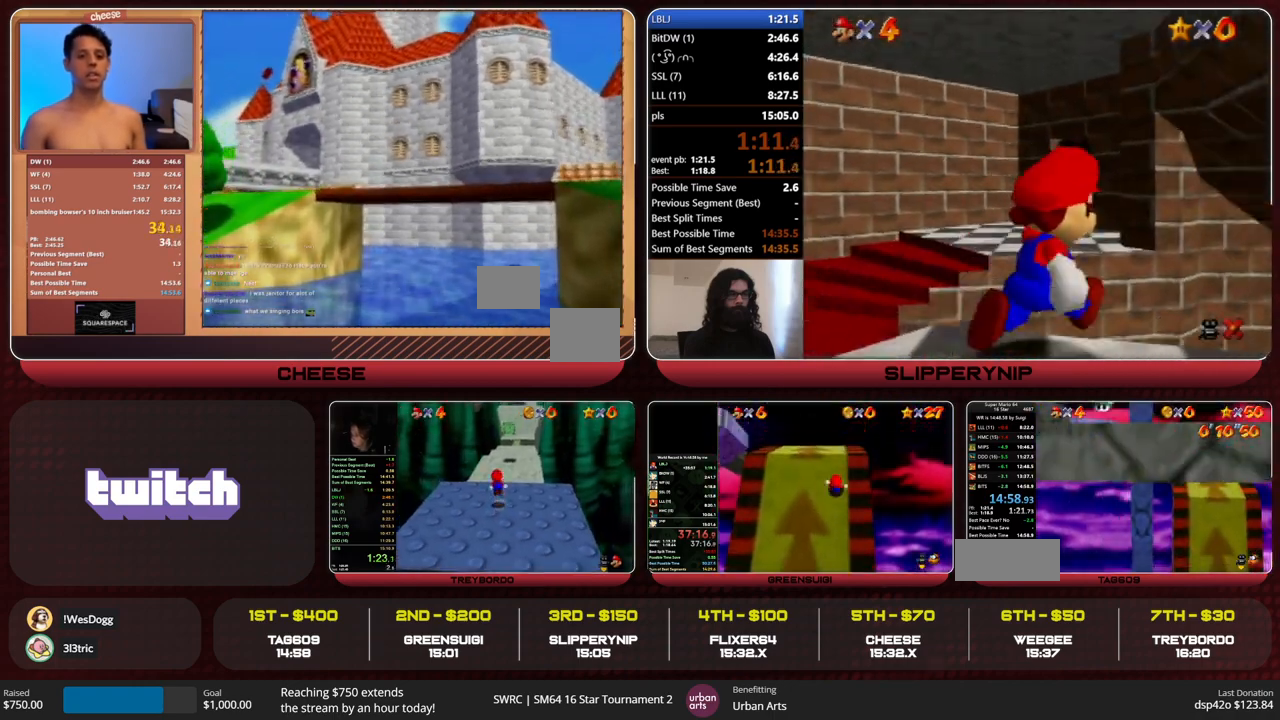
{"buttons": [], "left_stick": "down-right", "events": [[300, "left_stick", "down-right"]]}
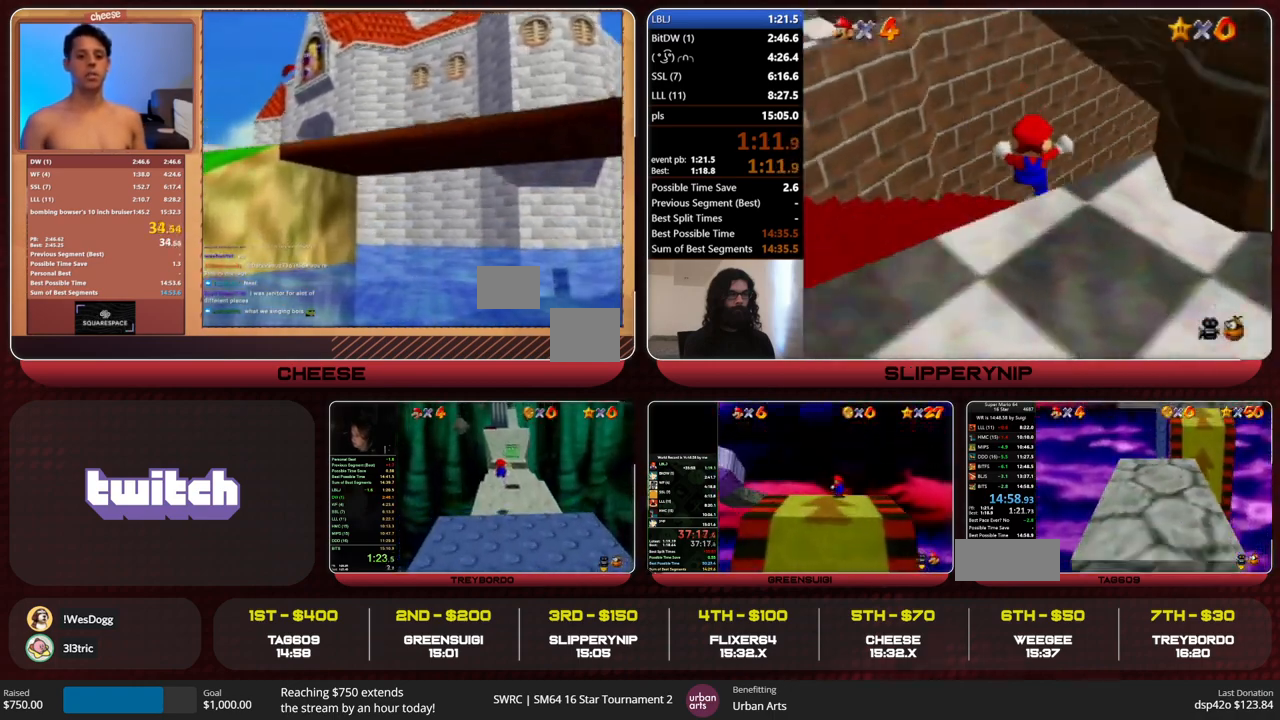
{"buttons": [], "left_stick": "center", "events": [[267, "left_stick", "center"]]}